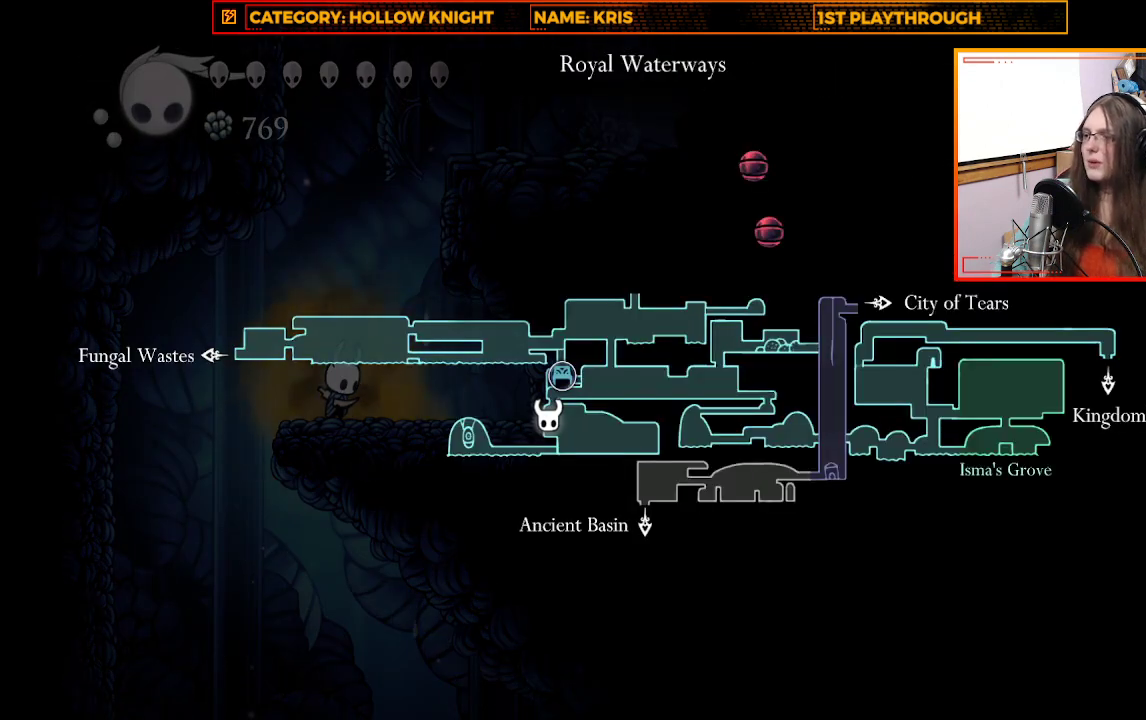
Gameplay with a controller (Xbox layout); each line is a JSON object with the inputs held at the frame after it. "events" lists button and stick changes between this image and that frame as [ms after this image, input, new state], when the widget could be followed in between.
{"buttons": ["L1"], "left_stick": "center", "right_stick": "center", "events": []}
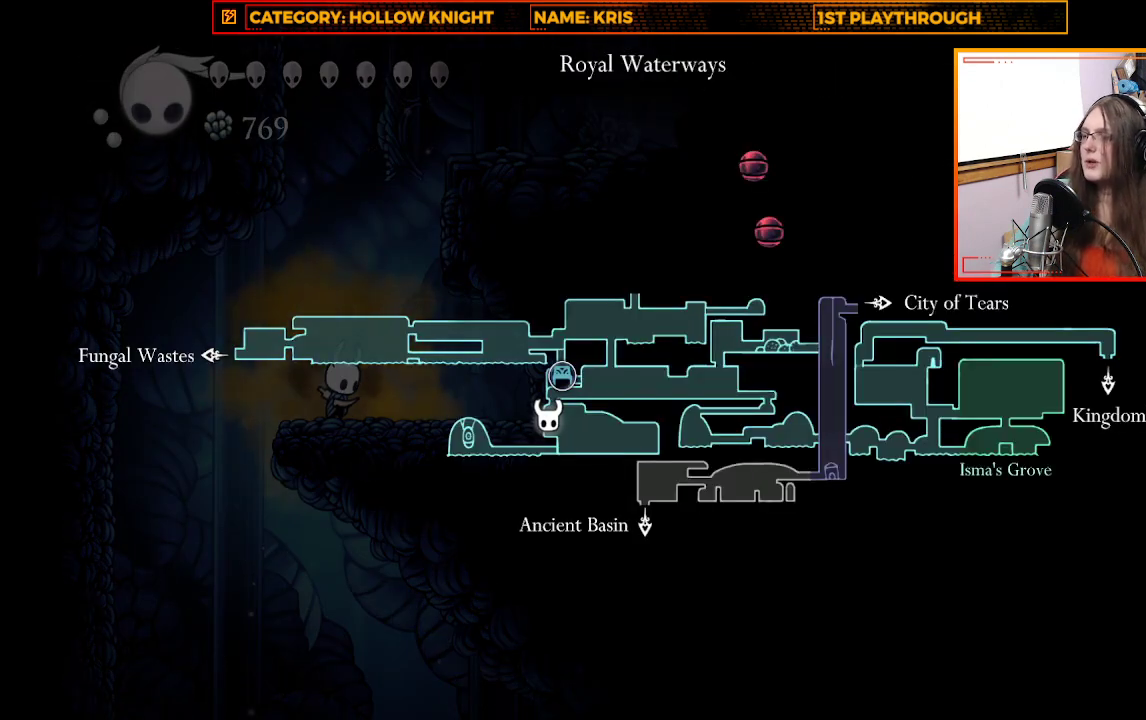
{"buttons": ["L1"], "left_stick": "center", "right_stick": "center", "events": []}
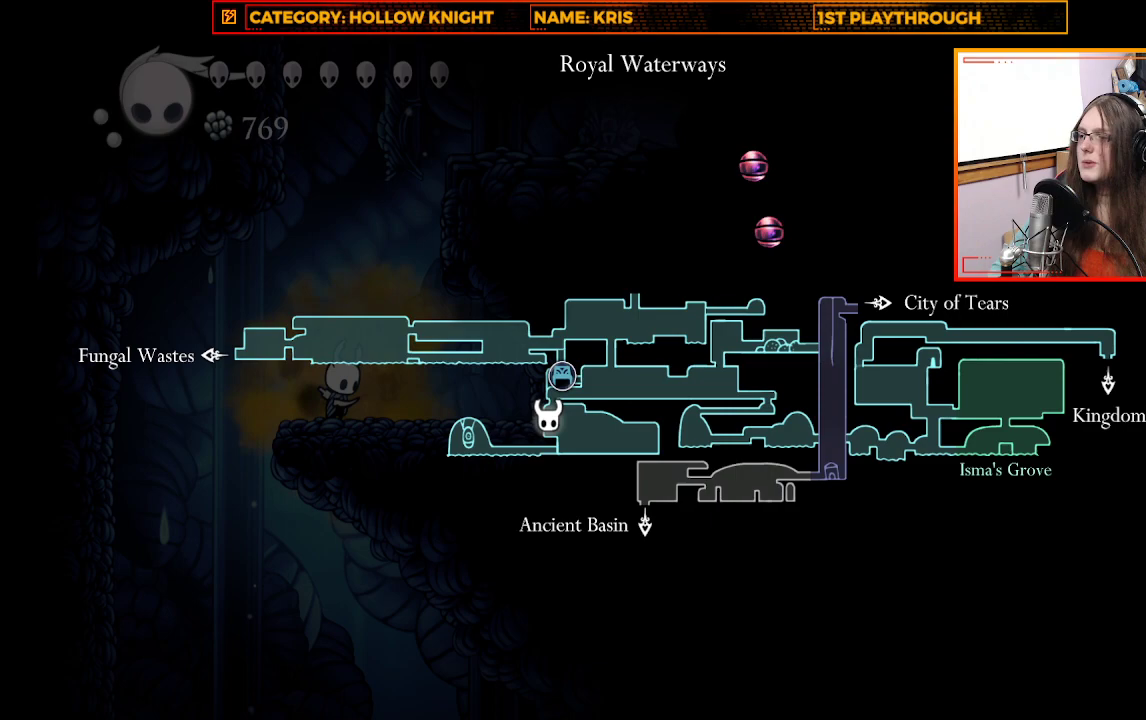
{"buttons": ["A"], "left_stick": "center", "right_stick": "center", "events": [[133, "L1", "up"], [400, "A", "down"]]}
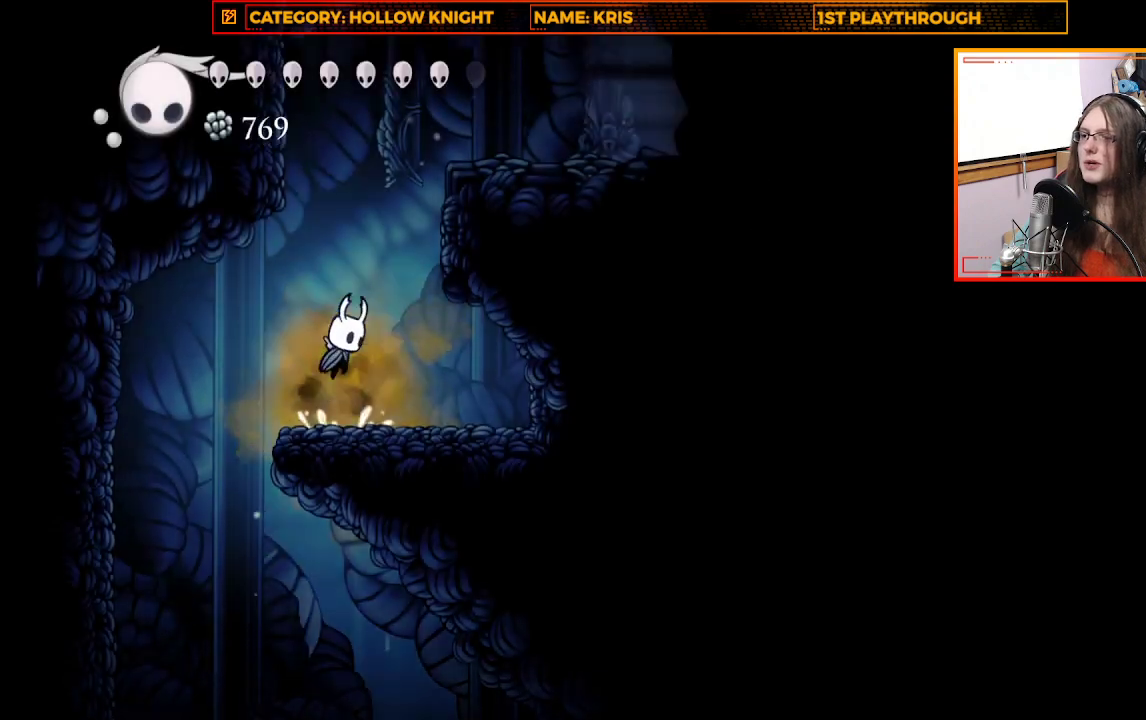
{"buttons": [], "left_stick": "right", "right_stick": "center", "events": [[133, "left_stick", "right"], [400, "A", "up"]]}
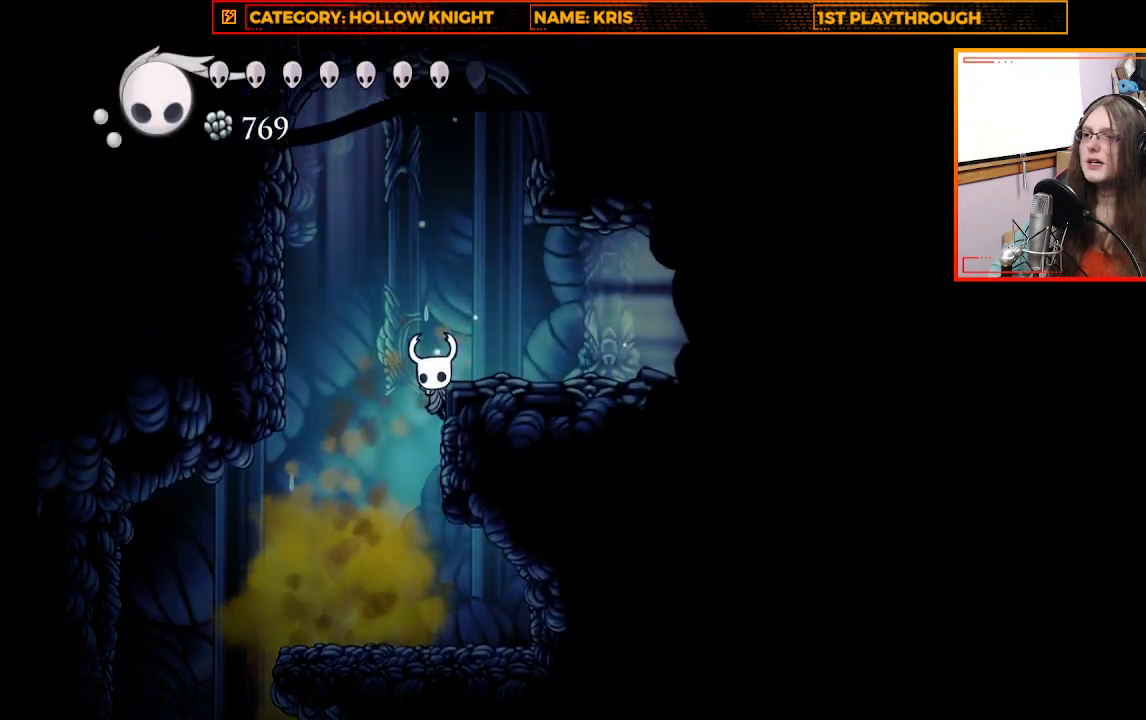
{"buttons": [], "left_stick": "center", "right_stick": "center", "events": [[33, "A", "down"], [233, "A", "up"], [367, "left_stick", "center"]]}
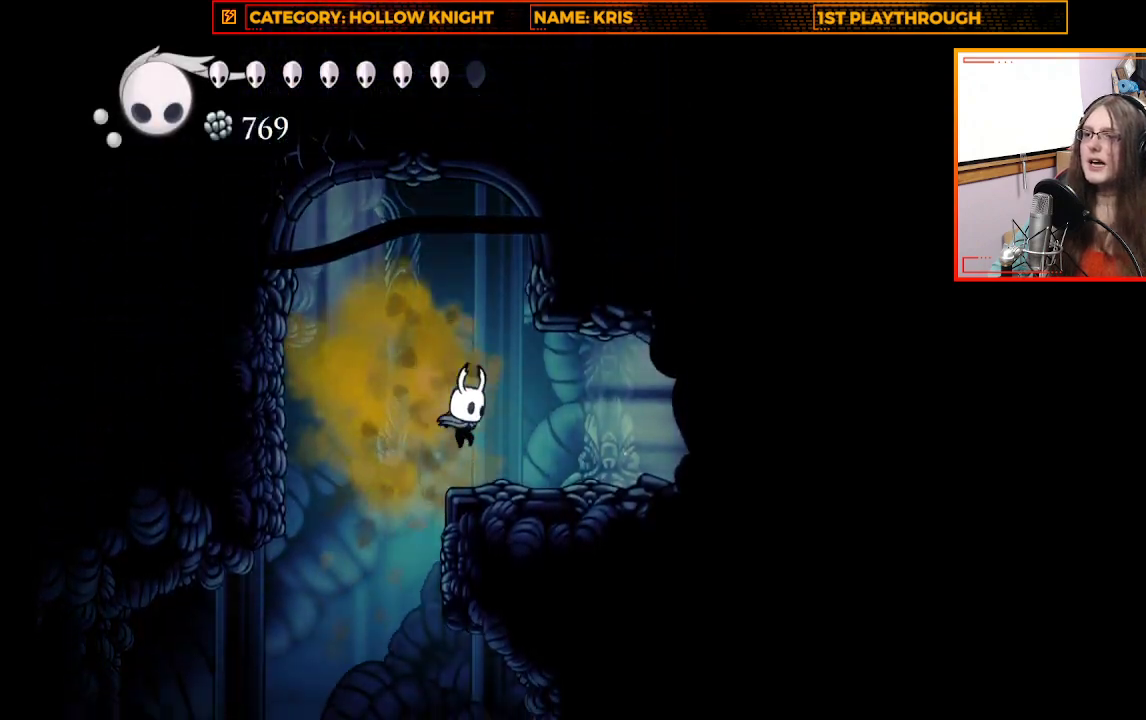
{"buttons": ["R2"], "left_stick": "right", "right_stick": "center", "events": [[167, "left_stick", "right"], [400, "R2", "down"]]}
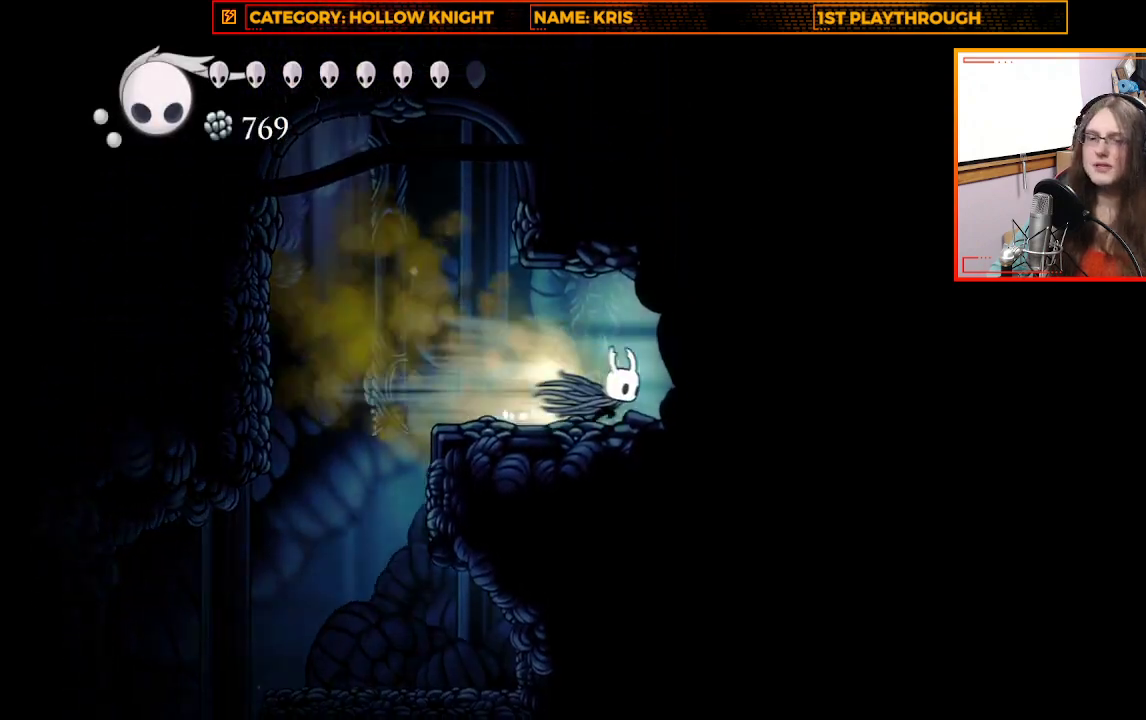
{"buttons": [], "left_stick": "right", "right_stick": "center", "events": [[133, "R2", "up"]]}
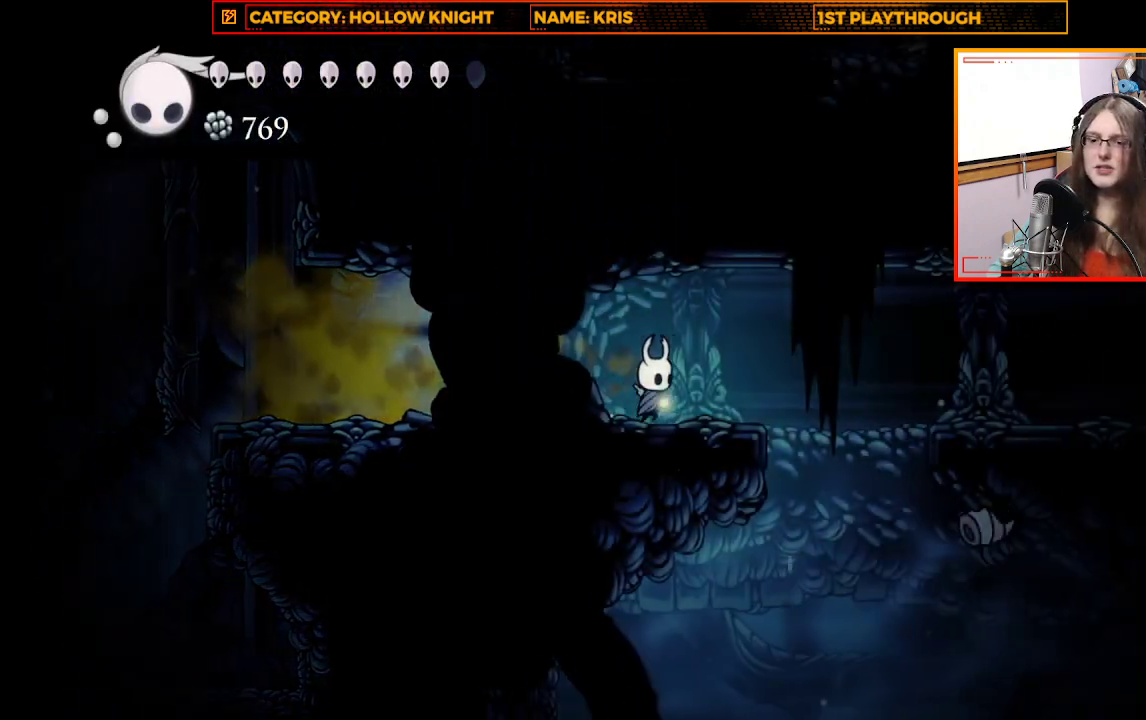
{"buttons": ["A"], "left_stick": "right", "right_stick": "center", "events": [[133, "left_stick", "center"], [300, "left_stick", "right"], [500, "A", "down"]]}
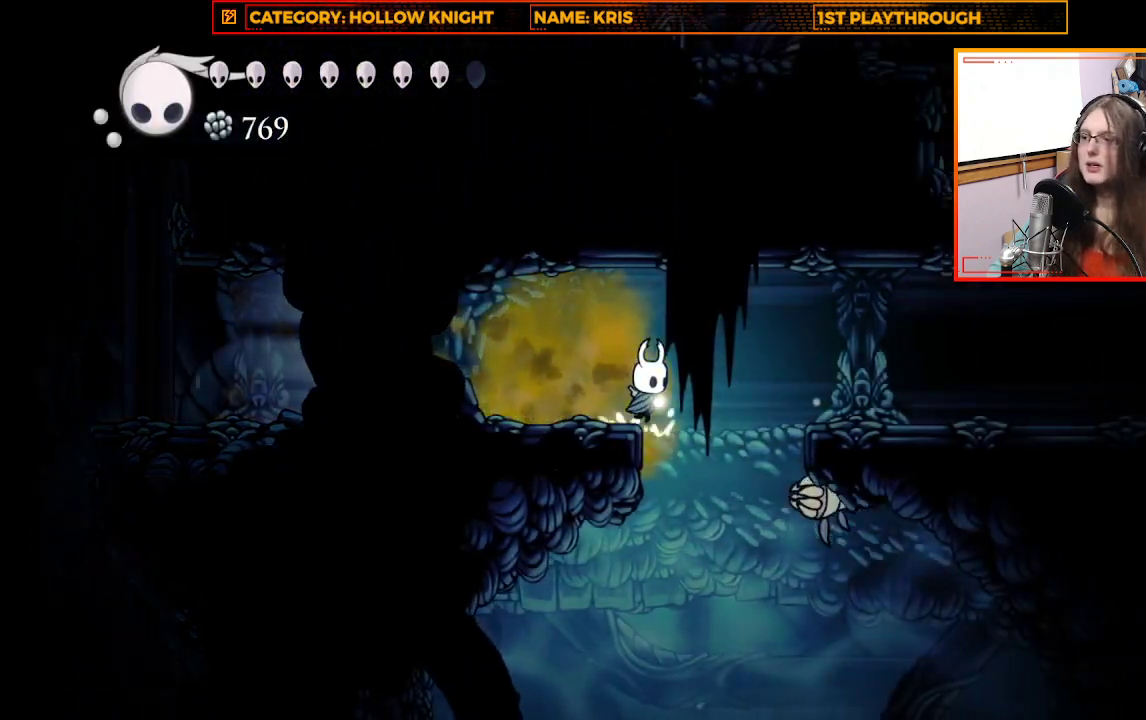
{"buttons": ["R2"], "left_stick": "right", "right_stick": "center", "events": [[233, "A", "up"], [367, "R2", "down"]]}
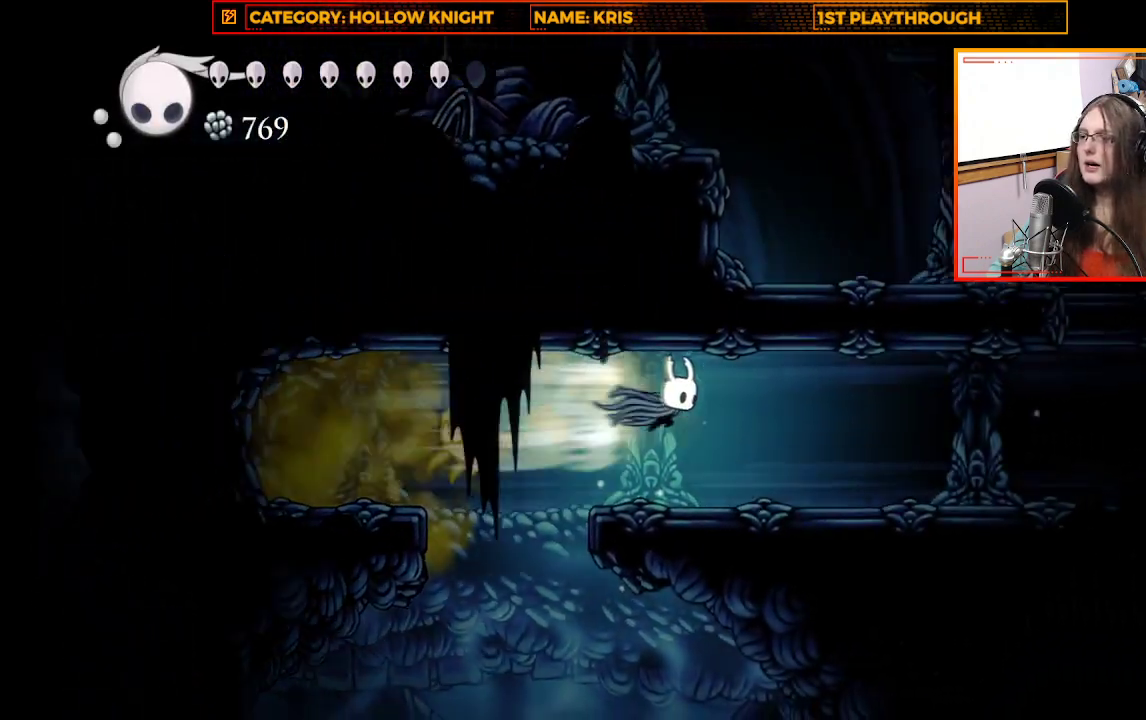
{"buttons": [], "left_stick": "up-left", "right_stick": "center", "events": [[100, "R2", "up"], [233, "left_stick", "up-left"]]}
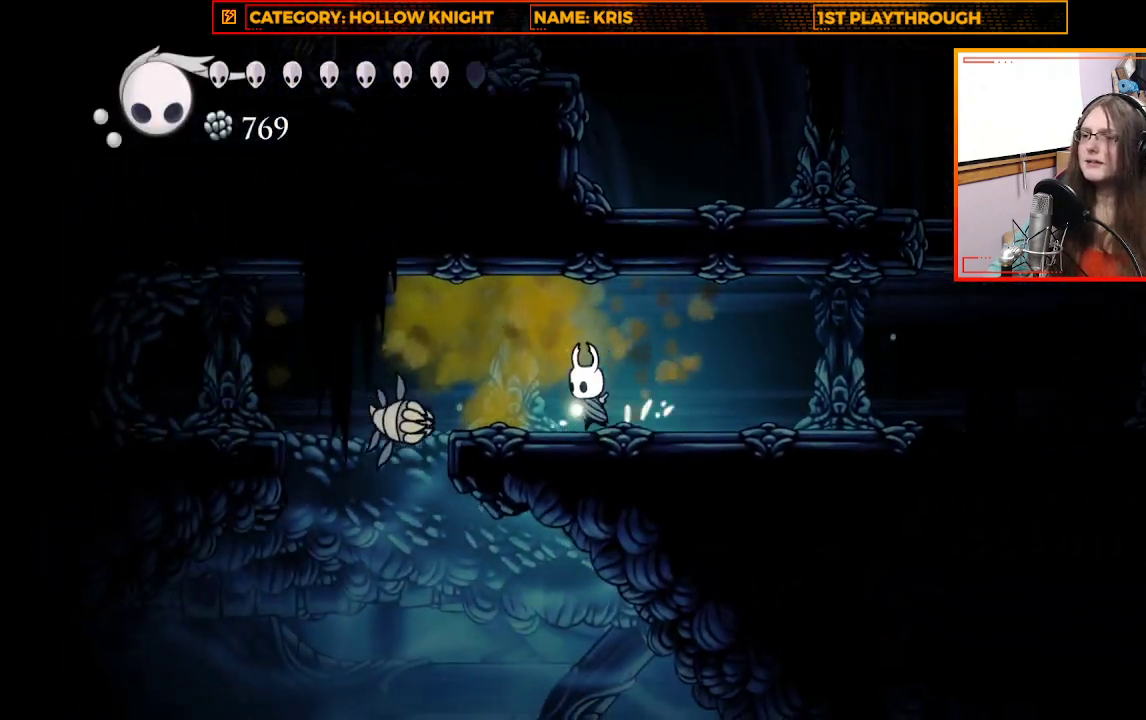
{"buttons": [], "left_stick": "right", "right_stick": "center", "events": [[67, "X", "down"], [200, "left_stick", "center"], [267, "X", "up"], [467, "left_stick", "right"]]}
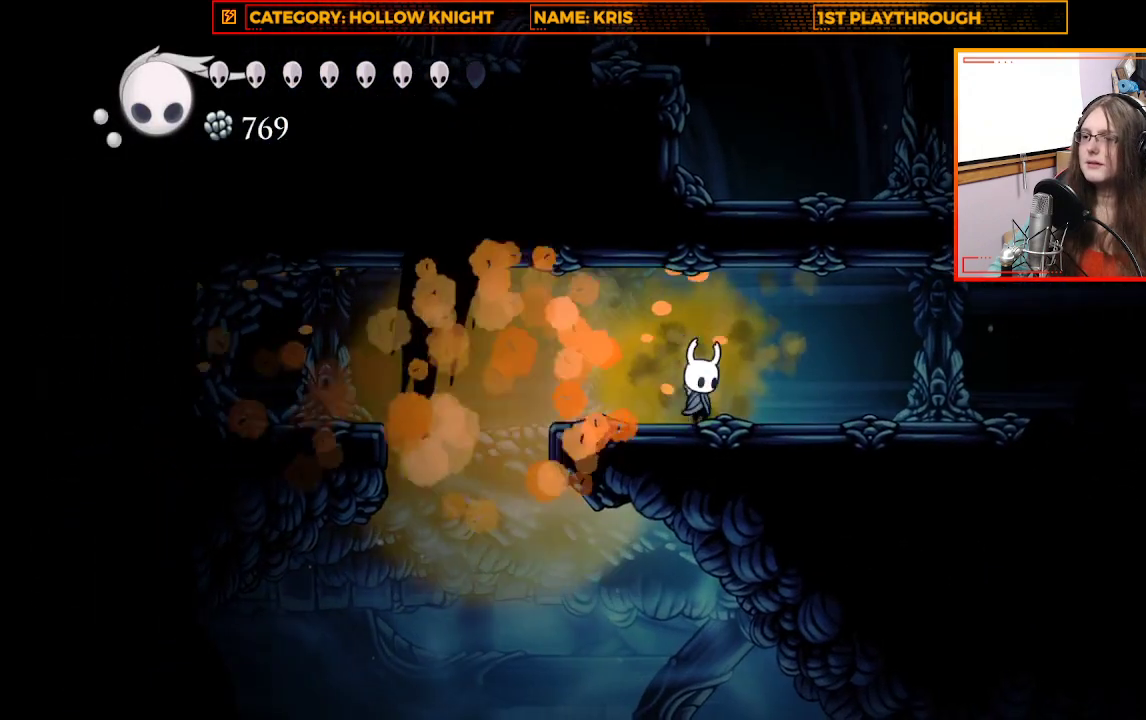
{"buttons": [], "left_stick": "right", "right_stick": "center", "events": [[233, "R2", "down"], [433, "R2", "up"]]}
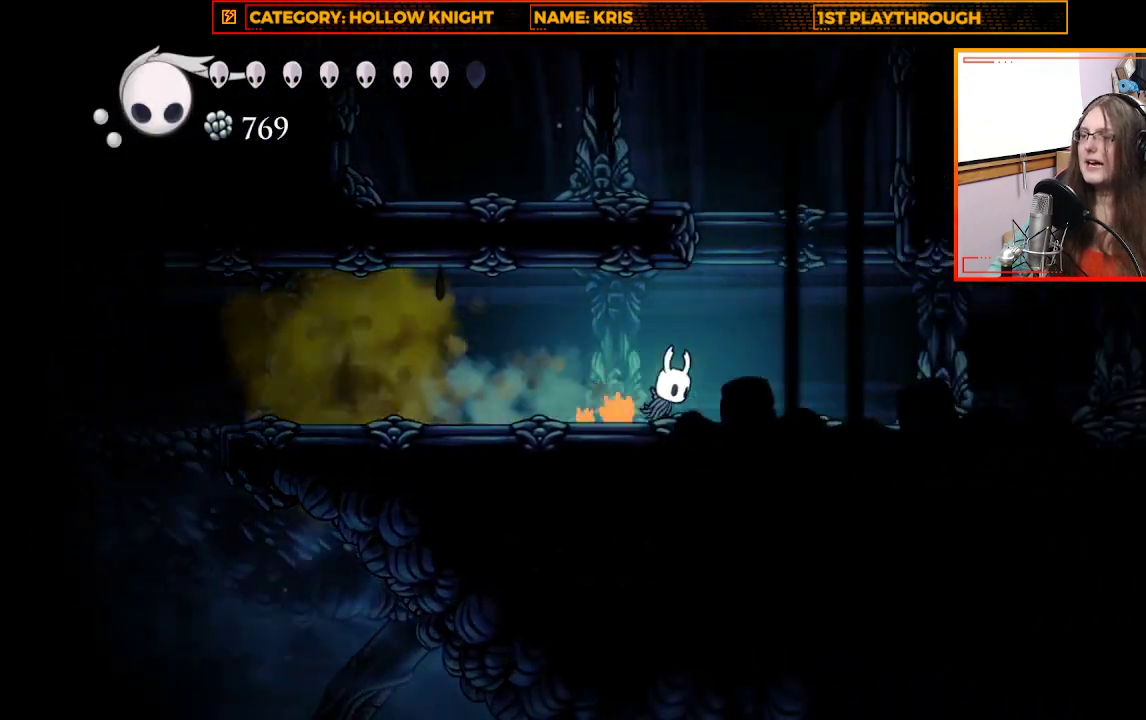
{"buttons": ["A"], "left_stick": "up", "right_stick": "center", "events": [[333, "A", "down"], [333, "left_stick", "up"]]}
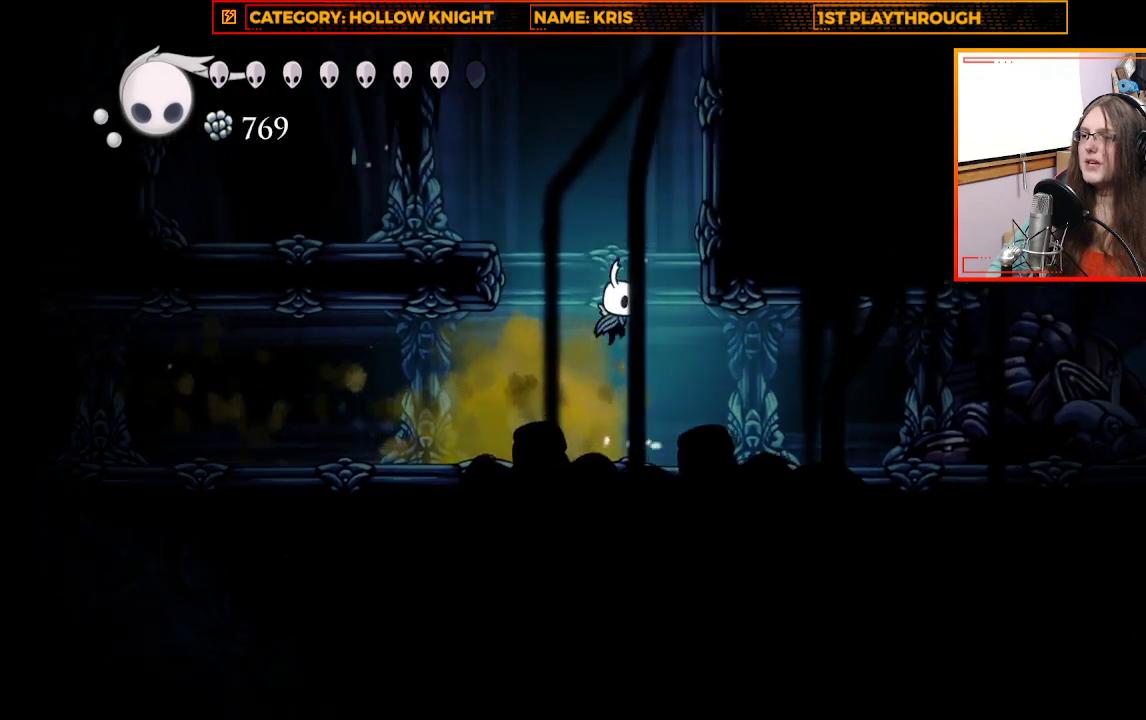
{"buttons": [], "left_stick": "up-left", "right_stick": "center", "events": [[67, "left_stick", "up-left"], [433, "A", "up"]]}
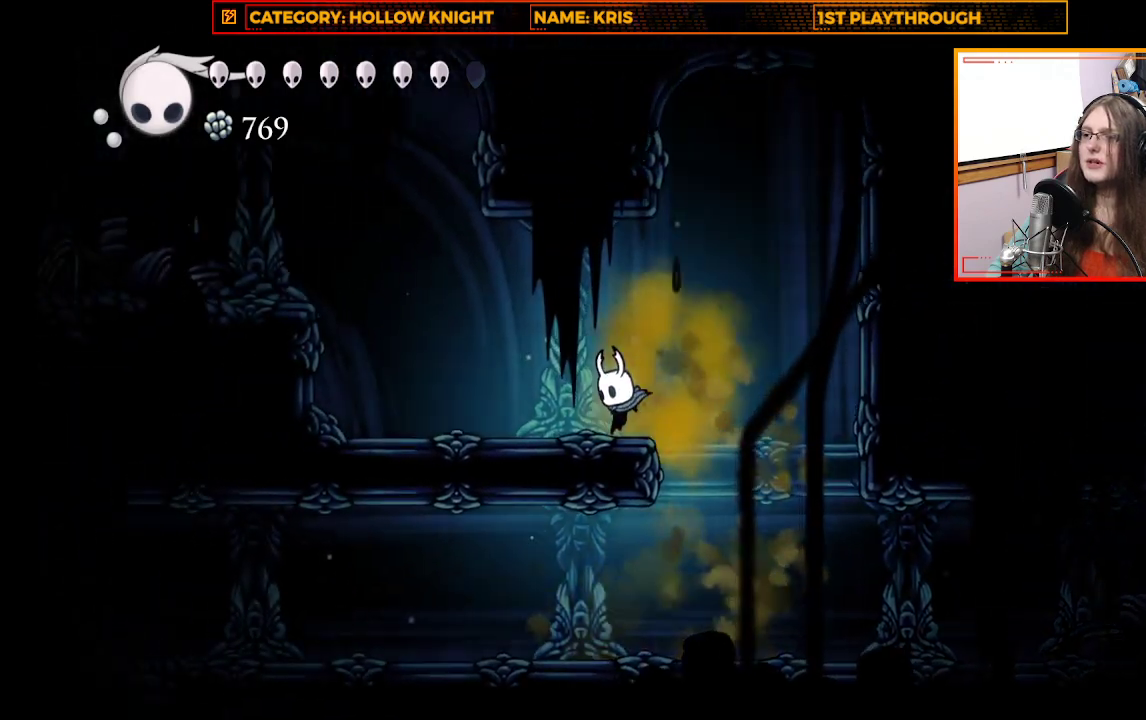
{"buttons": ["A"], "left_stick": "up-left", "right_stick": "center", "events": [[367, "A", "down"]]}
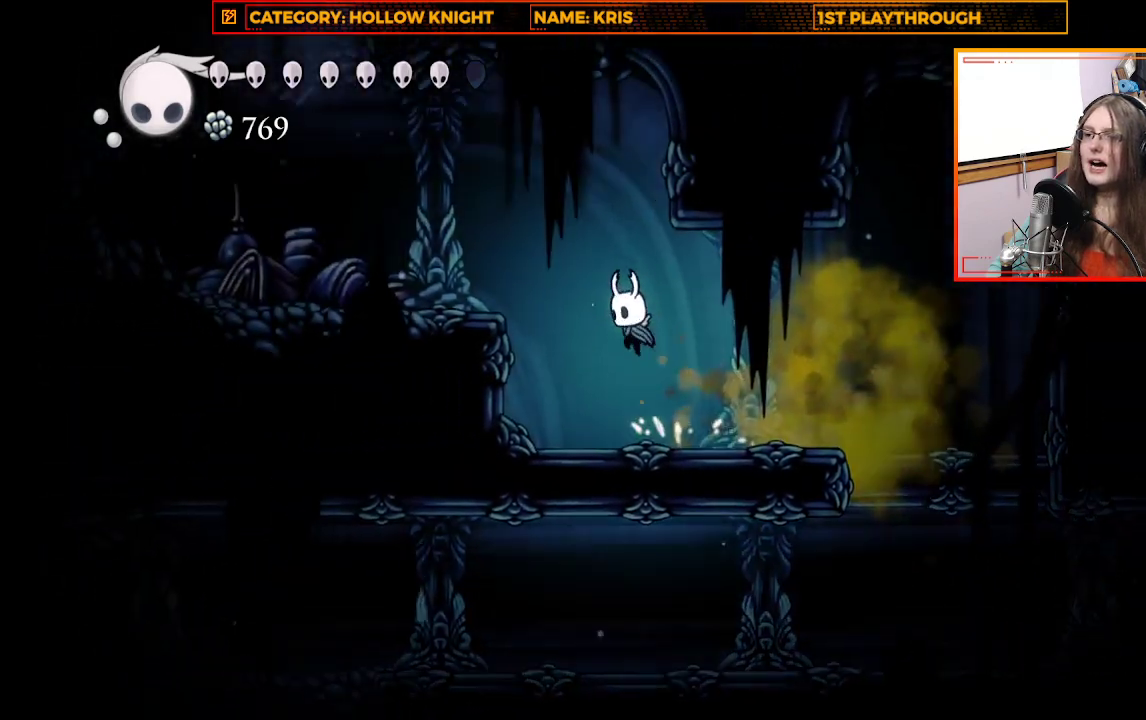
{"buttons": [], "left_stick": "up-left", "right_stick": "center", "events": [[333, "A", "up"]]}
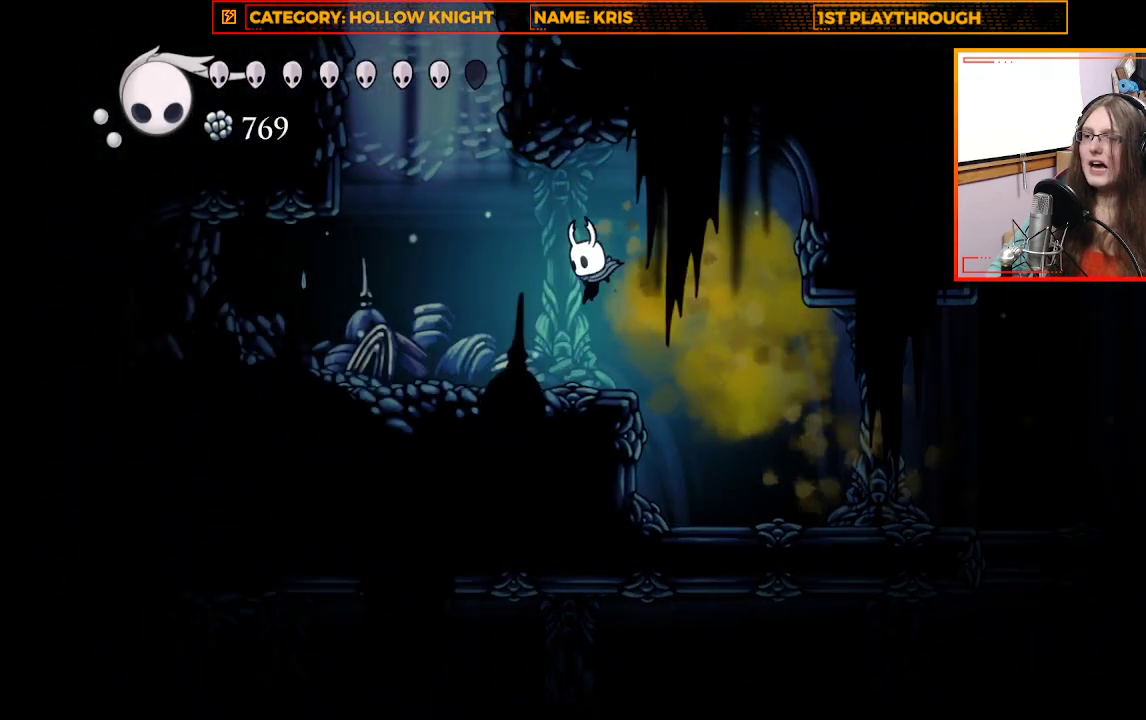
{"buttons": ["A"], "left_stick": "up-left", "right_stick": "center", "events": [[367, "A", "down"]]}
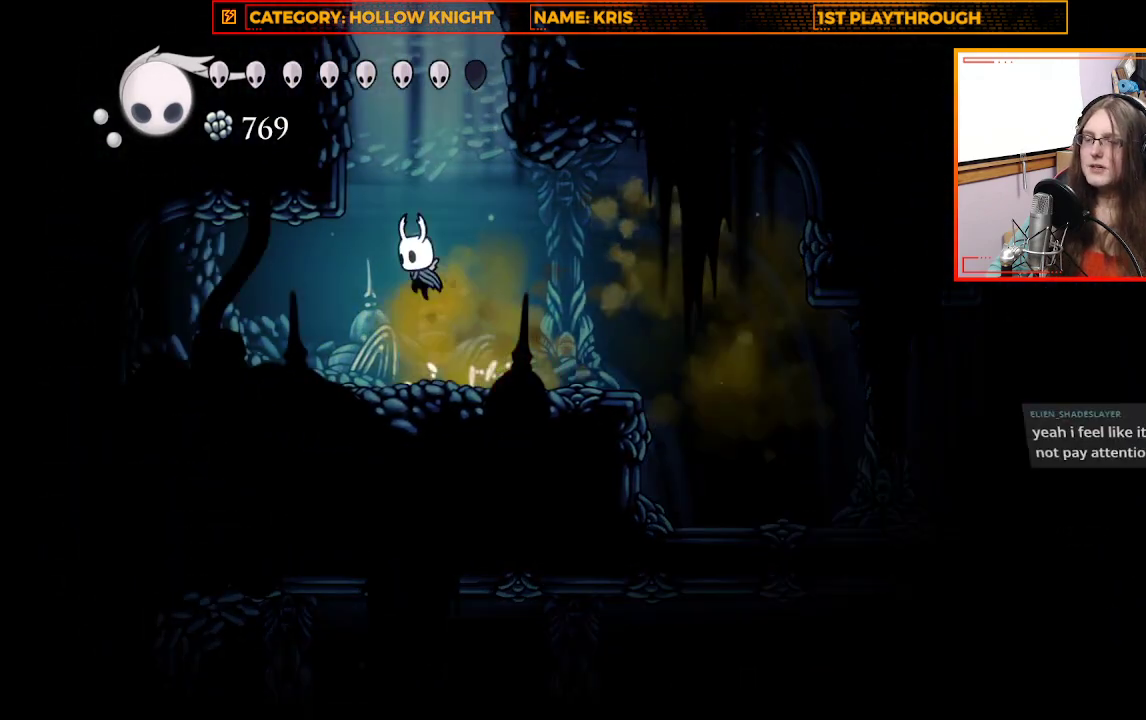
{"buttons": ["A"], "left_stick": "up-left", "right_stick": "center", "events": [[300, "A", "up"], [400, "A", "down"]]}
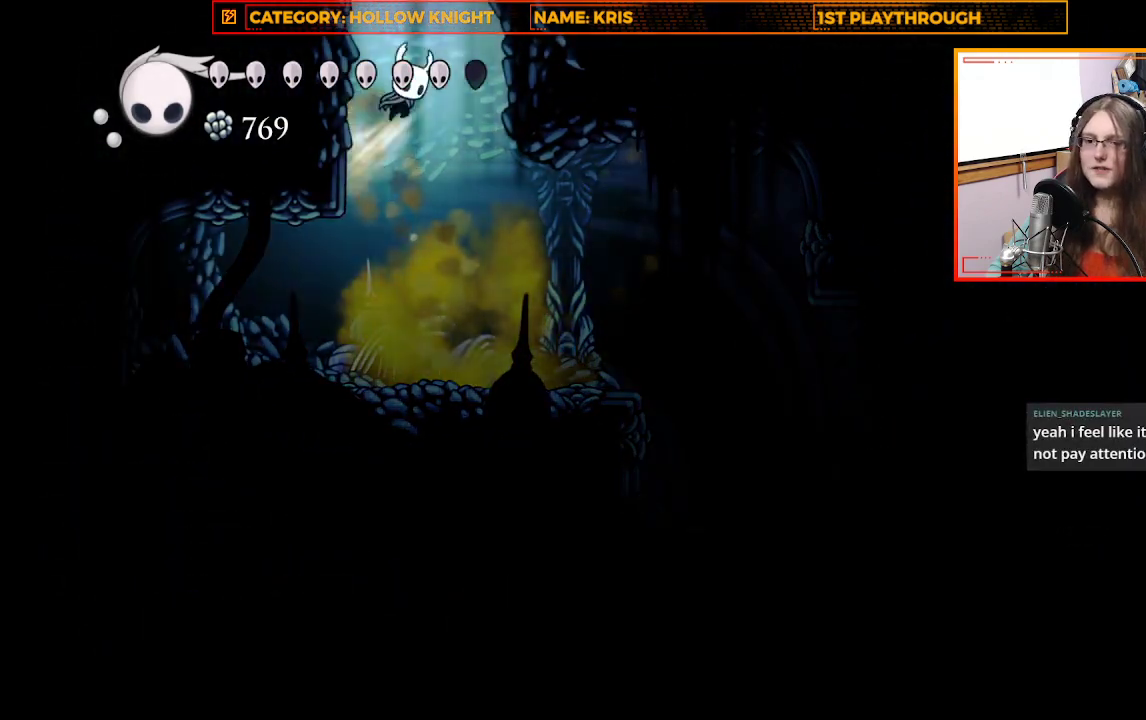
{"buttons": ["A"], "left_stick": "up-left", "right_stick": "center", "events": [[167, "A", "up"], [333, "A", "down"]]}
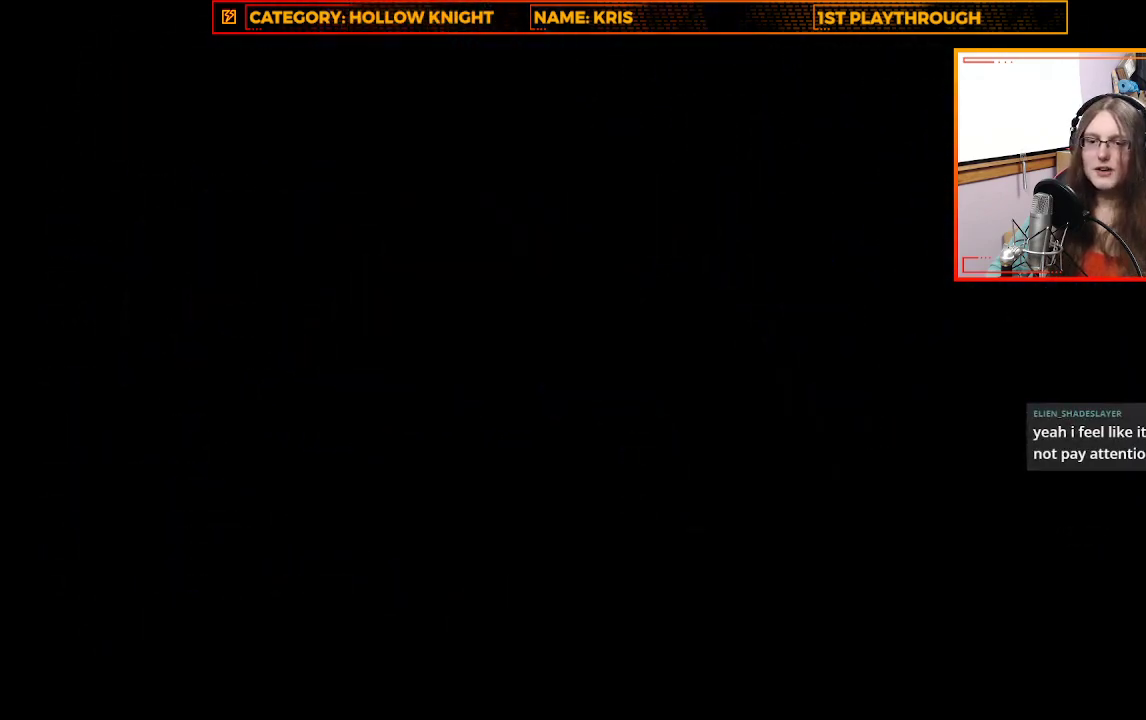
{"buttons": [], "left_stick": "center", "right_stick": "center", "events": [[67, "A", "up"], [100, "left_stick", "center"]]}
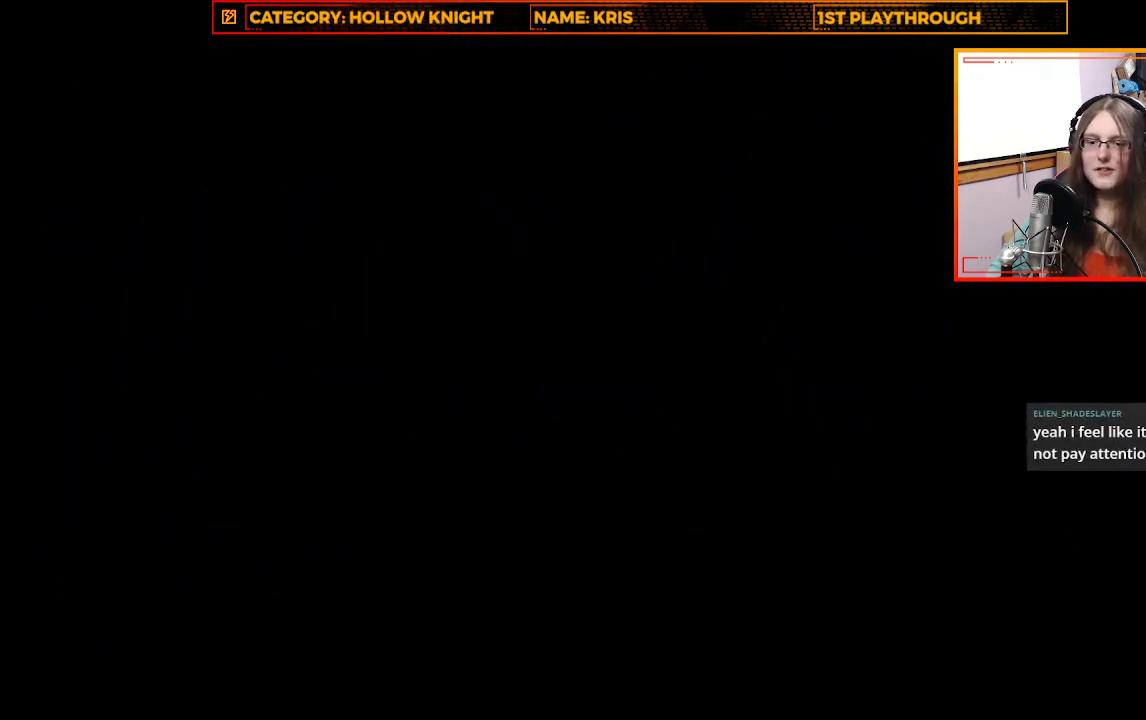
{"buttons": [], "left_stick": "center", "right_stick": "center", "events": []}
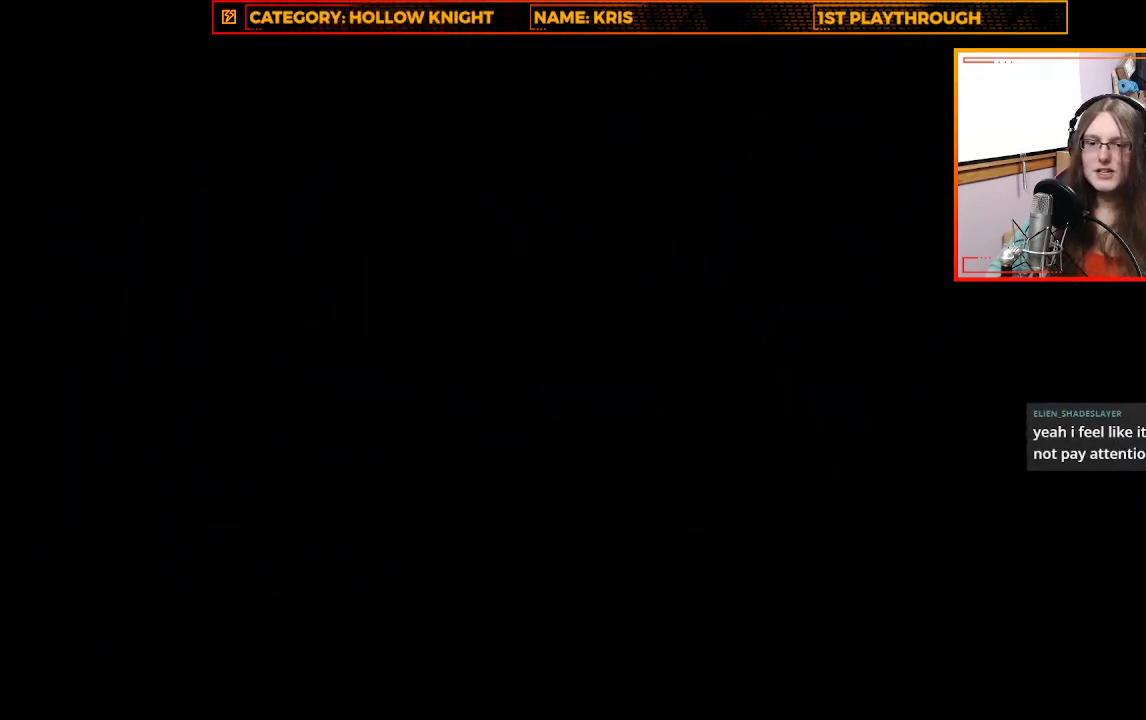
{"buttons": [], "left_stick": "center", "right_stick": "center", "events": []}
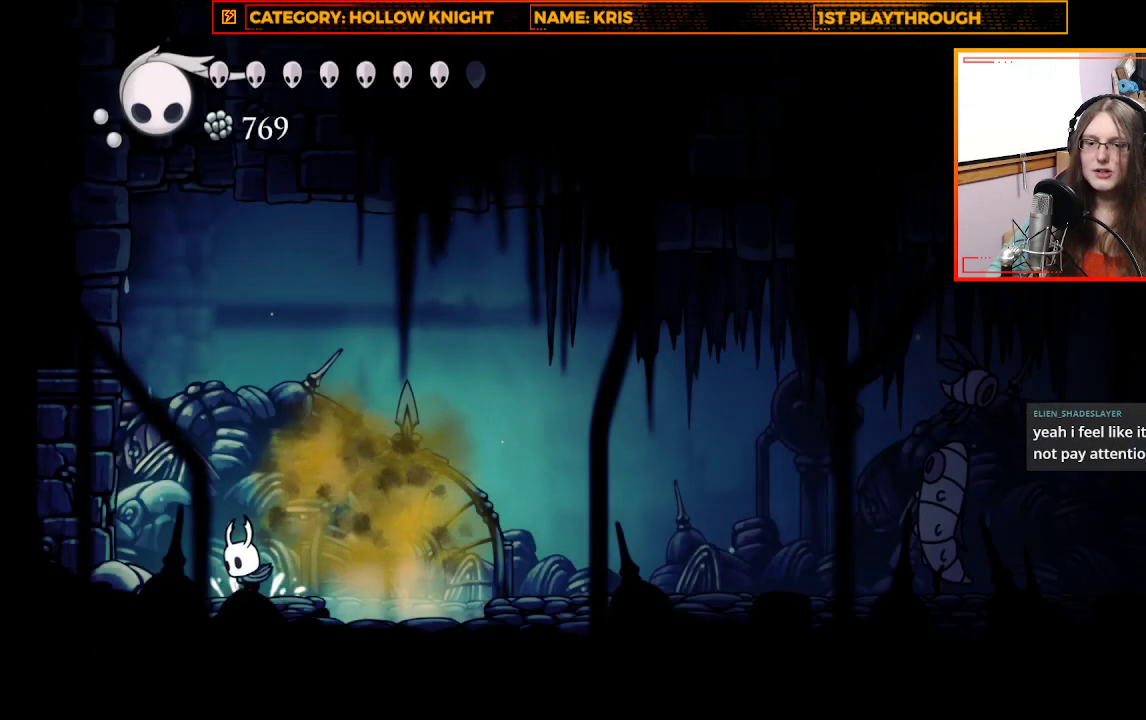
{"buttons": [], "left_stick": "center", "right_stick": "center", "events": []}
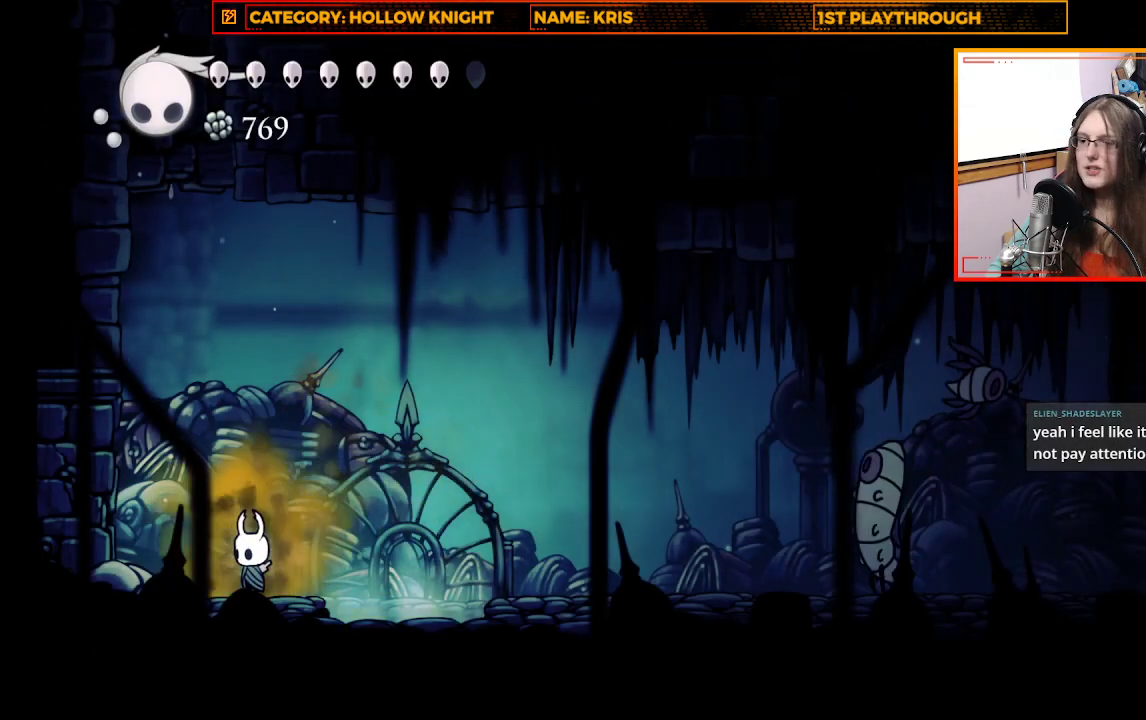
{"buttons": ["A"], "left_stick": "up-left", "right_stick": "center", "events": [[200, "A", "down"], [200, "left_stick", "up-left"]]}
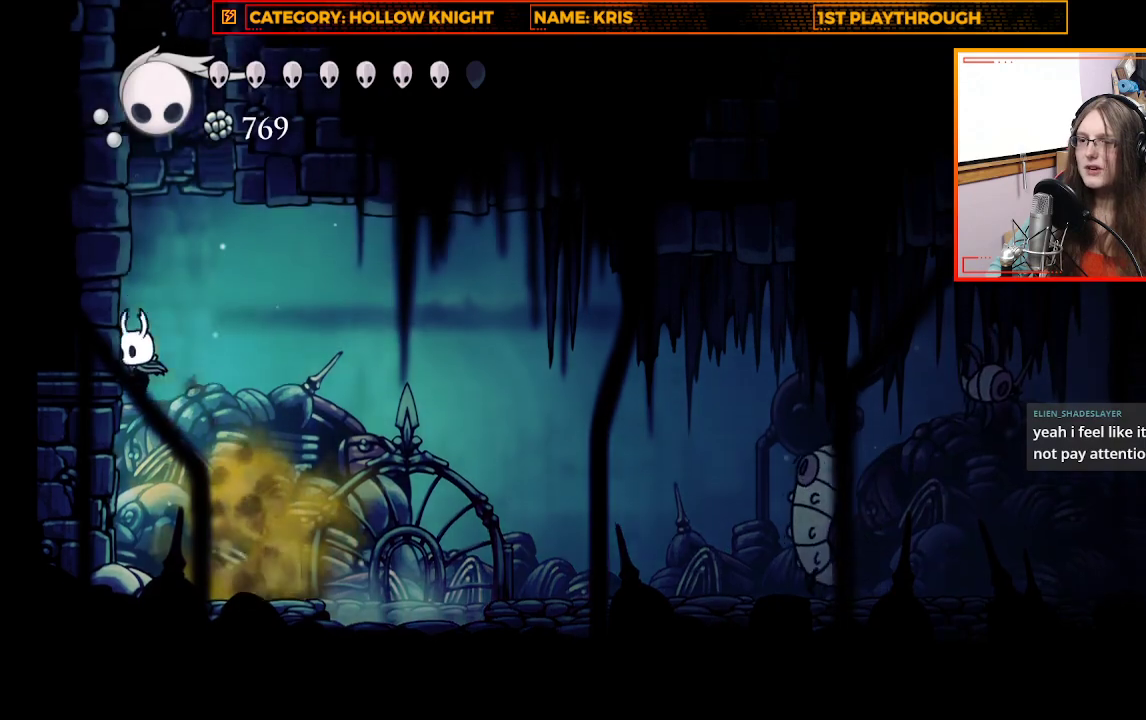
{"buttons": [], "left_stick": "up-right", "right_stick": "center", "events": [[33, "A", "up"], [267, "left_stick", "up-right"]]}
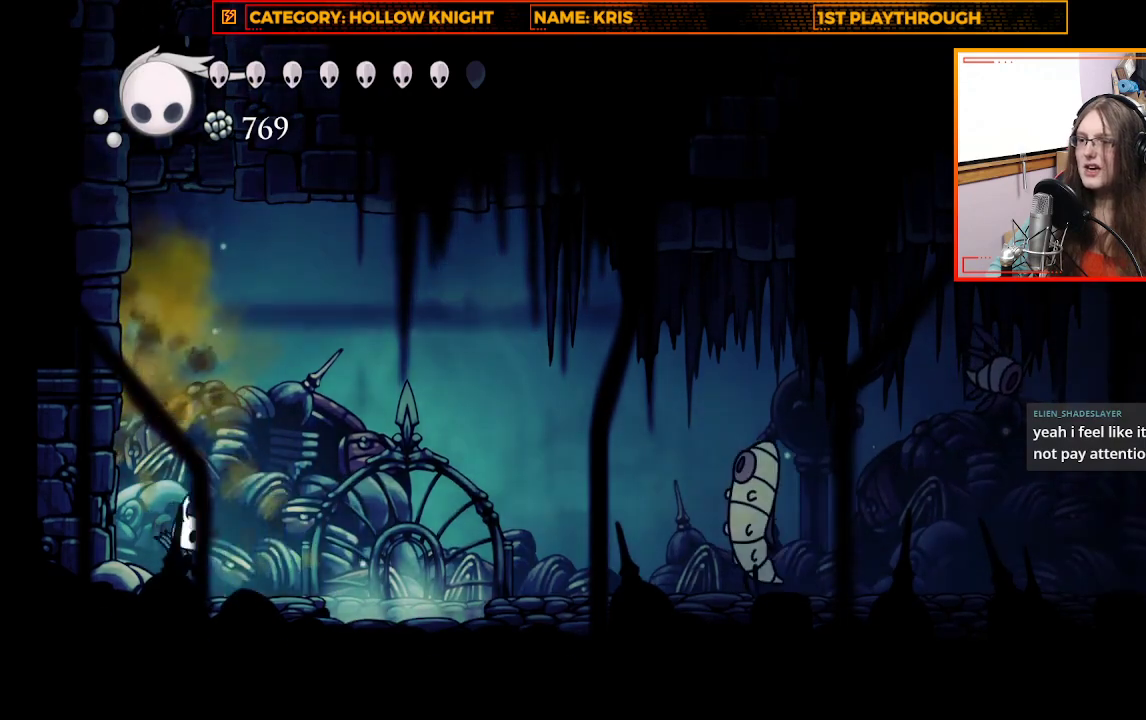
{"buttons": ["A"], "left_stick": "up-left", "right_stick": "center", "events": [[333, "A", "down"], [433, "left_stick", "up-left"]]}
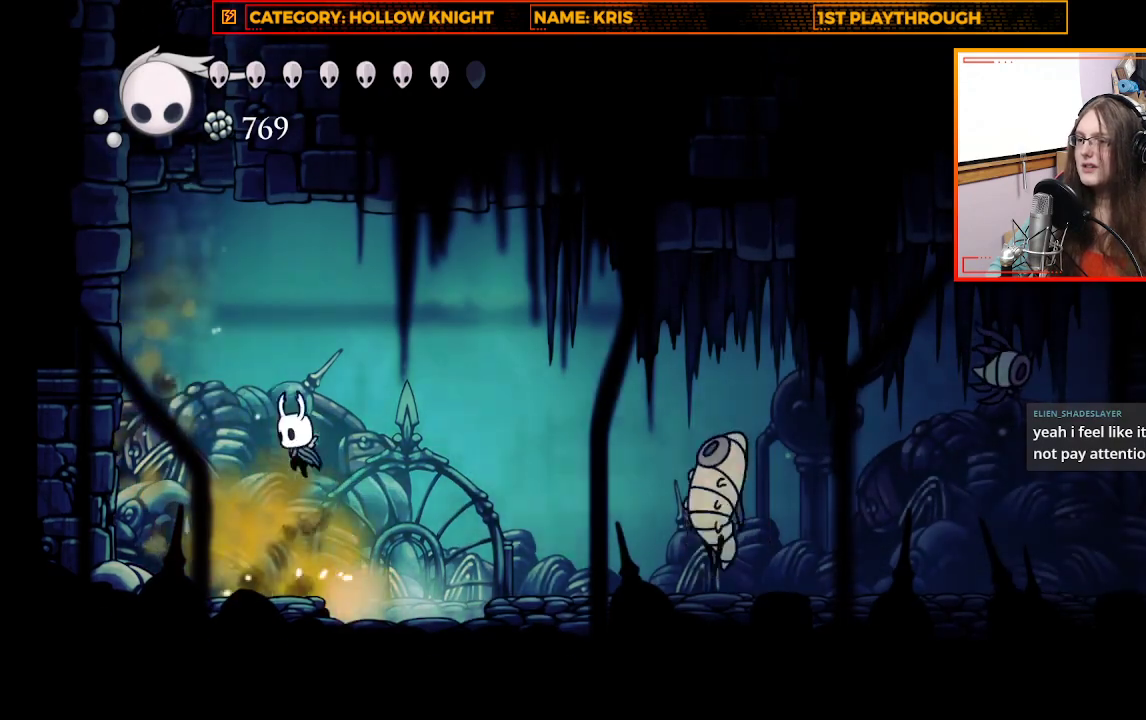
{"buttons": [], "left_stick": "center", "right_stick": "center", "events": [[233, "A", "up"], [300, "left_stick", "up-right"], [433, "left_stick", "center"]]}